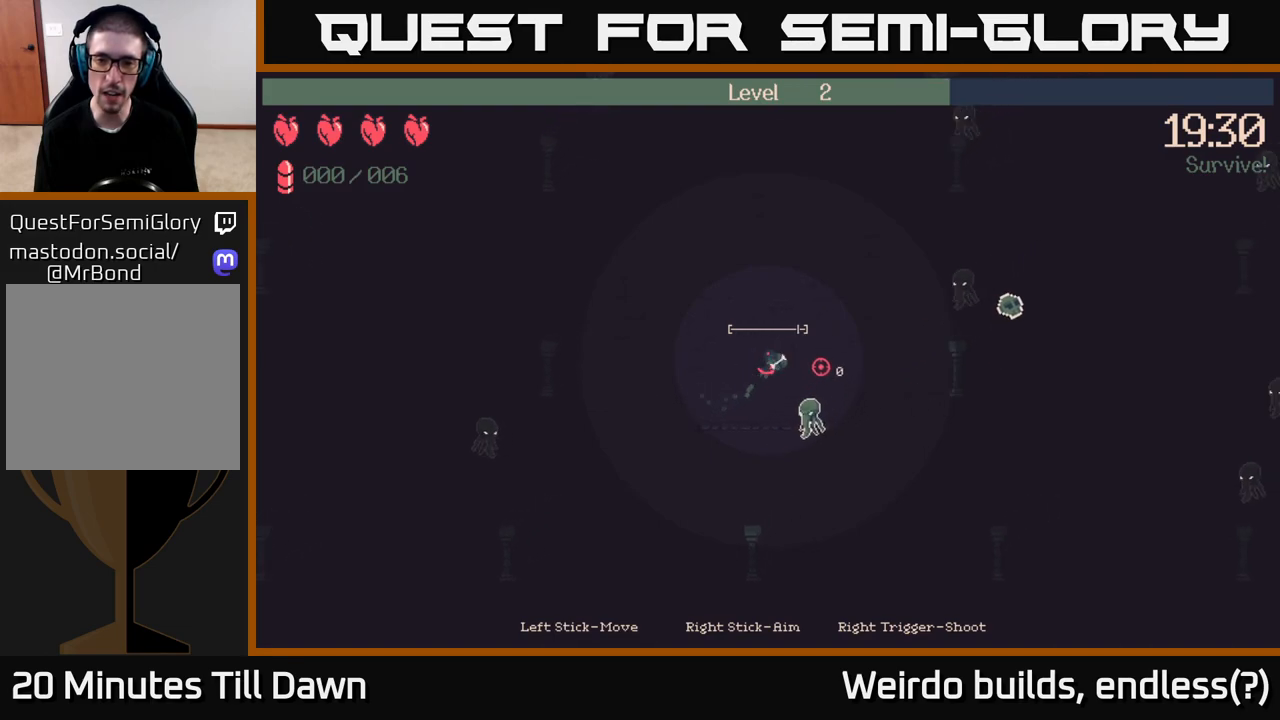
Gameplay with a controller (Xbox layout); each line is a JSON object with the inputs held at the frame after it. "events" lists button and stick changes between this image and that frame as [ms after this image, input, new state], when the widget could be followed in between. Not read: L3 R3.
{"buttons": [], "left_stick": "up-right", "right_stick": "right", "events": [[283, "R2", "down"], [383, "R2", "up"]]}
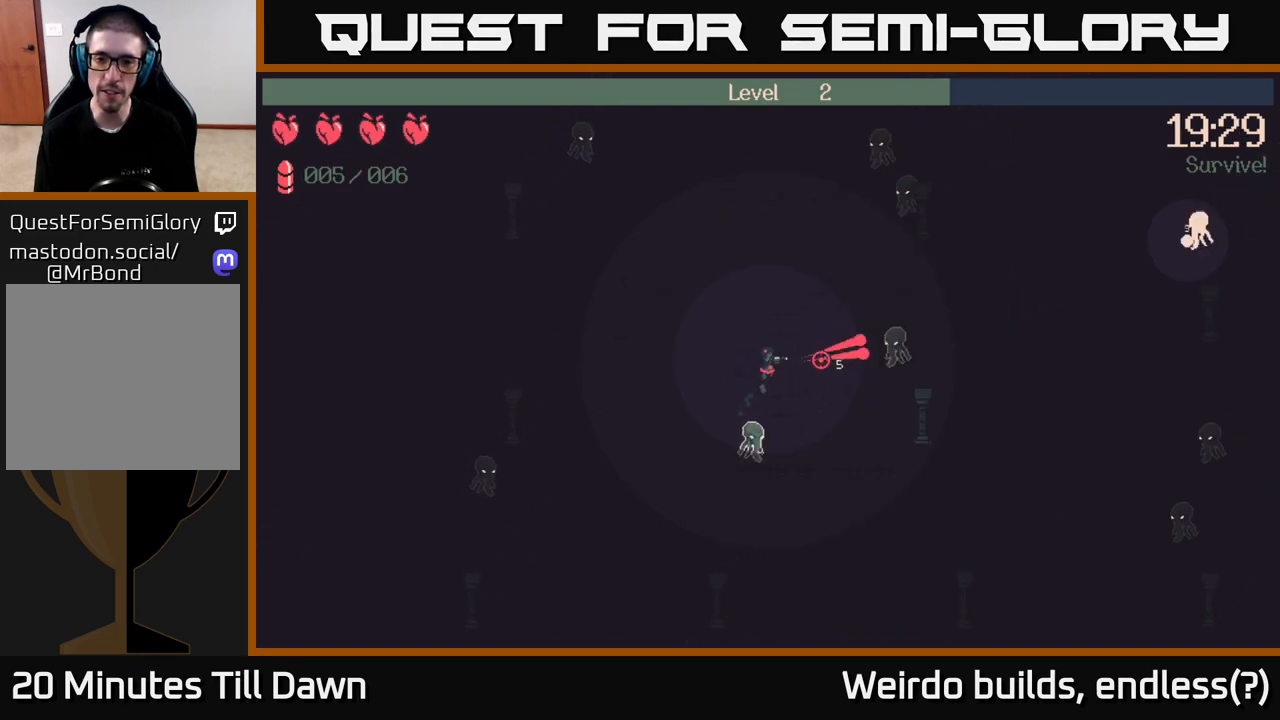
{"buttons": [], "left_stick": "down-right", "right_stick": "down-left", "events": [[50, "right_stick", "down"], [267, "R2", "down"], [317, "right_stick", "down-left"], [367, "left_stick", "right"], [433, "R2", "up"], [483, "left_stick", "down-right"]]}
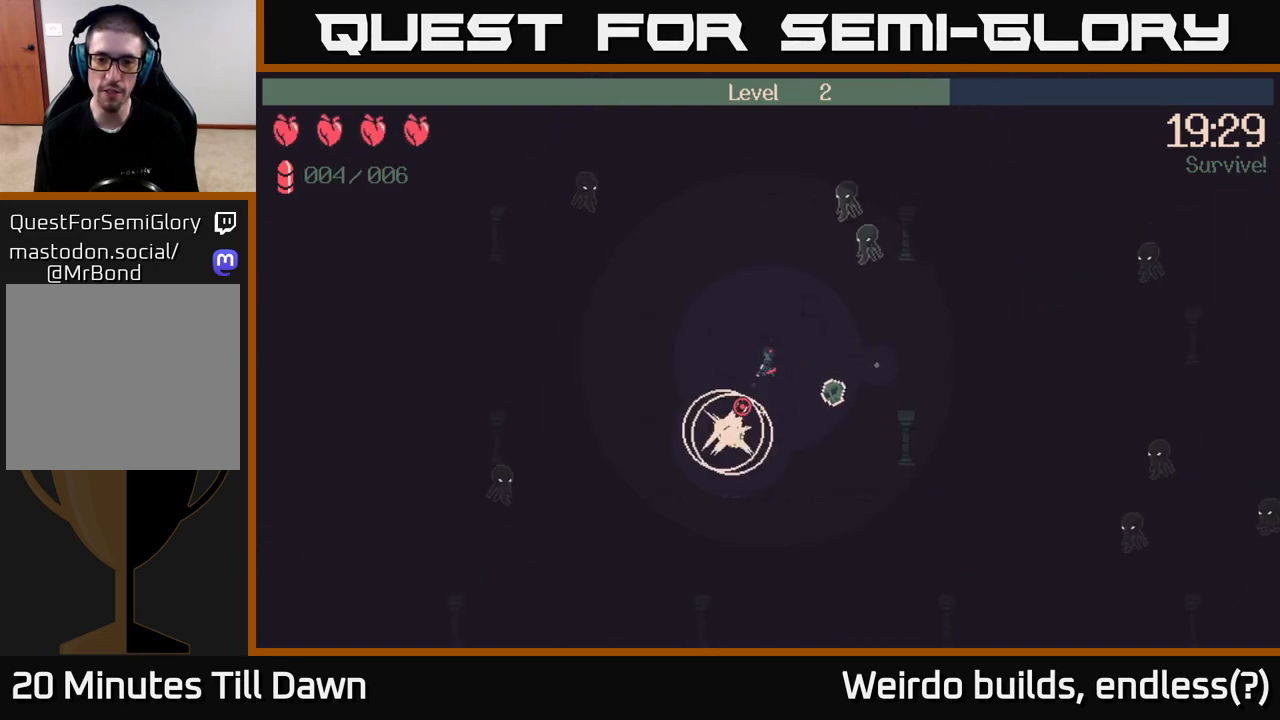
{"buttons": [], "left_stick": "down", "right_stick": "up-right", "events": [[100, "right_stick", "up-right"], [150, "left_stick", "right"], [183, "R2", "down"], [300, "left_stick", "down"], [400, "R2", "up"]]}
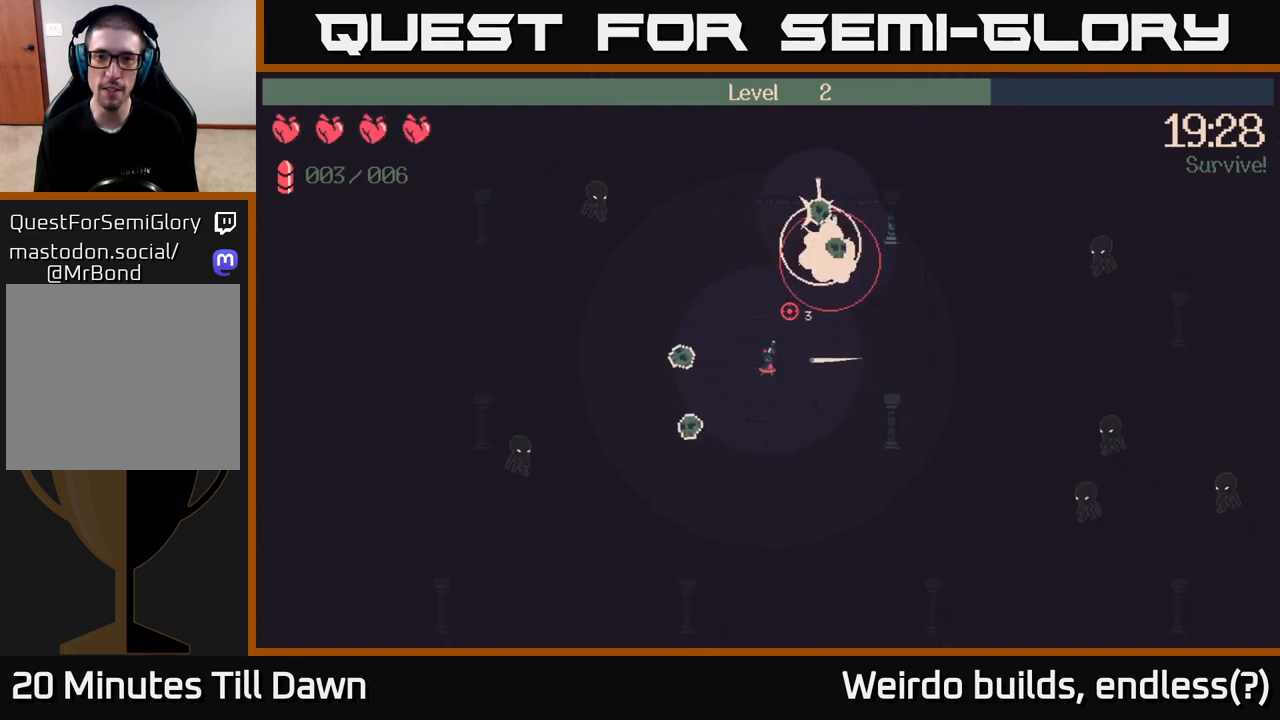
{"buttons": [], "left_stick": "up-right", "right_stick": "up", "events": [[233, "left_stick", "right"], [300, "left_stick", "up-right"], [333, "right_stick", "up"]]}
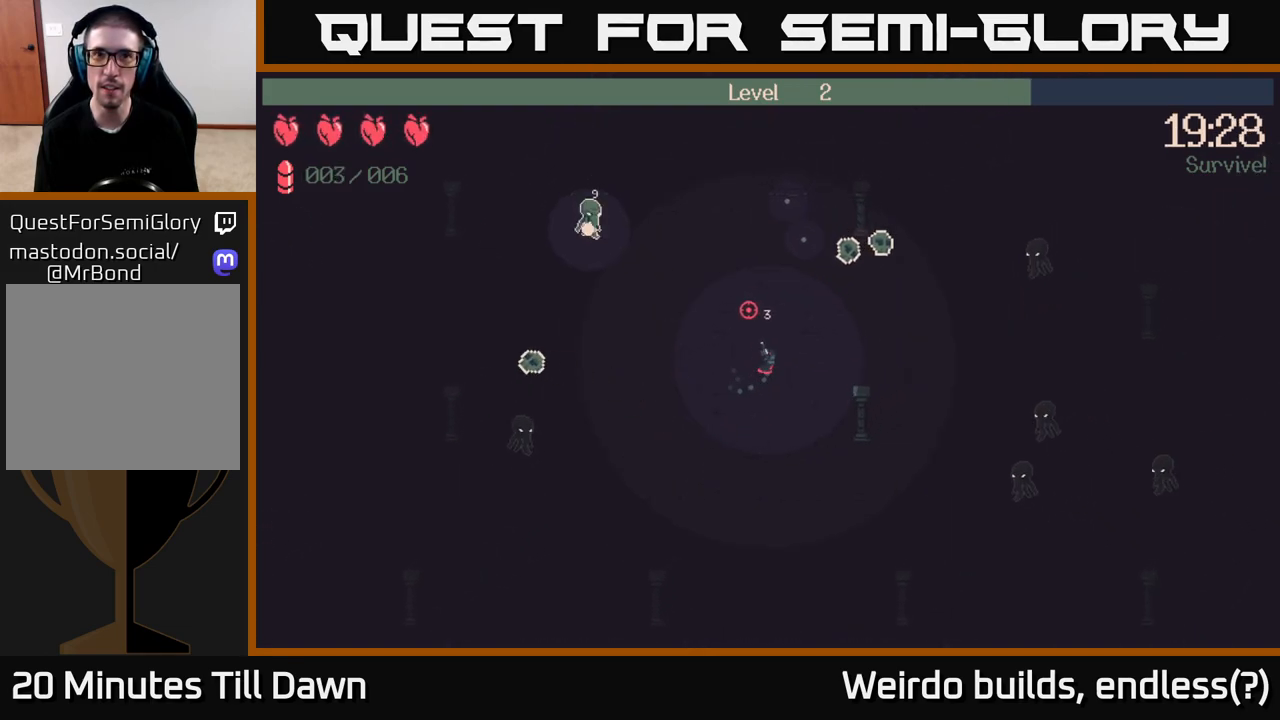
{"buttons": [], "left_stick": "up-right", "right_stick": "down-right", "events": [[183, "right_stick", "right"], [283, "right_stick", "down-right"]]}
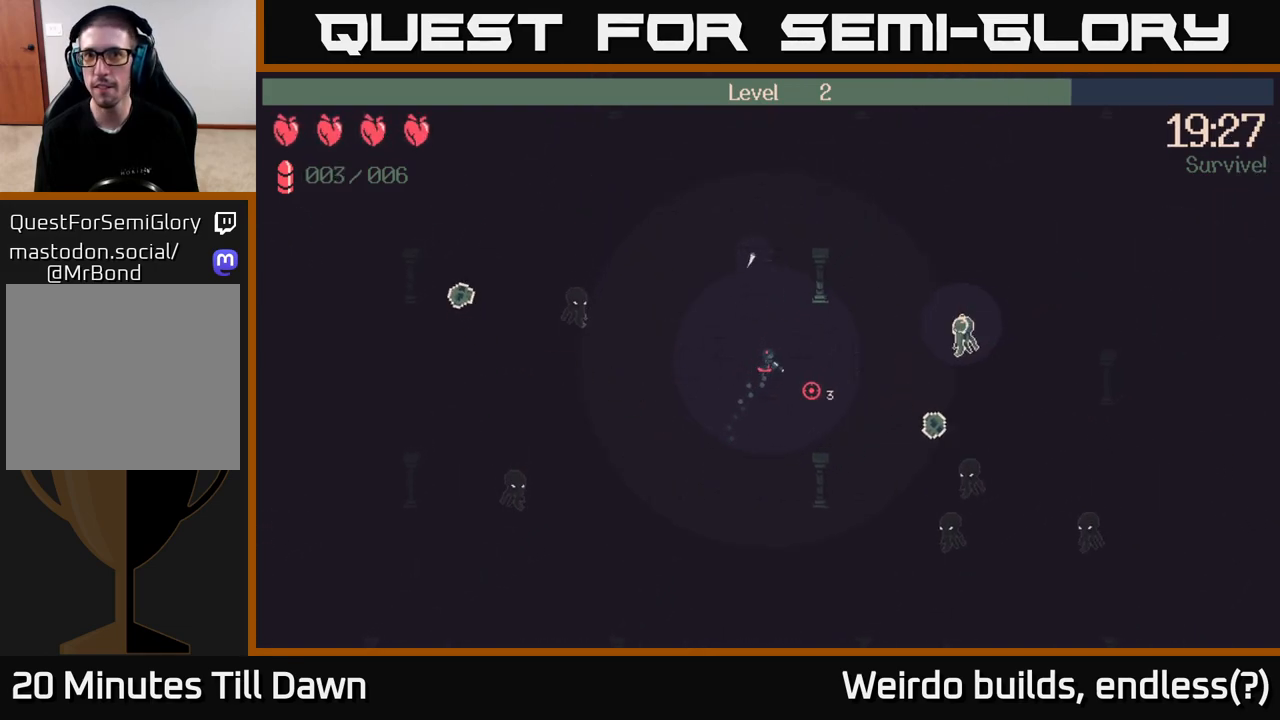
{"buttons": ["R2"], "left_stick": "down-right", "right_stick": "up-right", "events": [[17, "R2", "down"], [133, "R2", "up"], [200, "left_stick", "down-right"], [200, "right_stick", "right"], [383, "right_stick", "up-right"], [483, "R2", "down"]]}
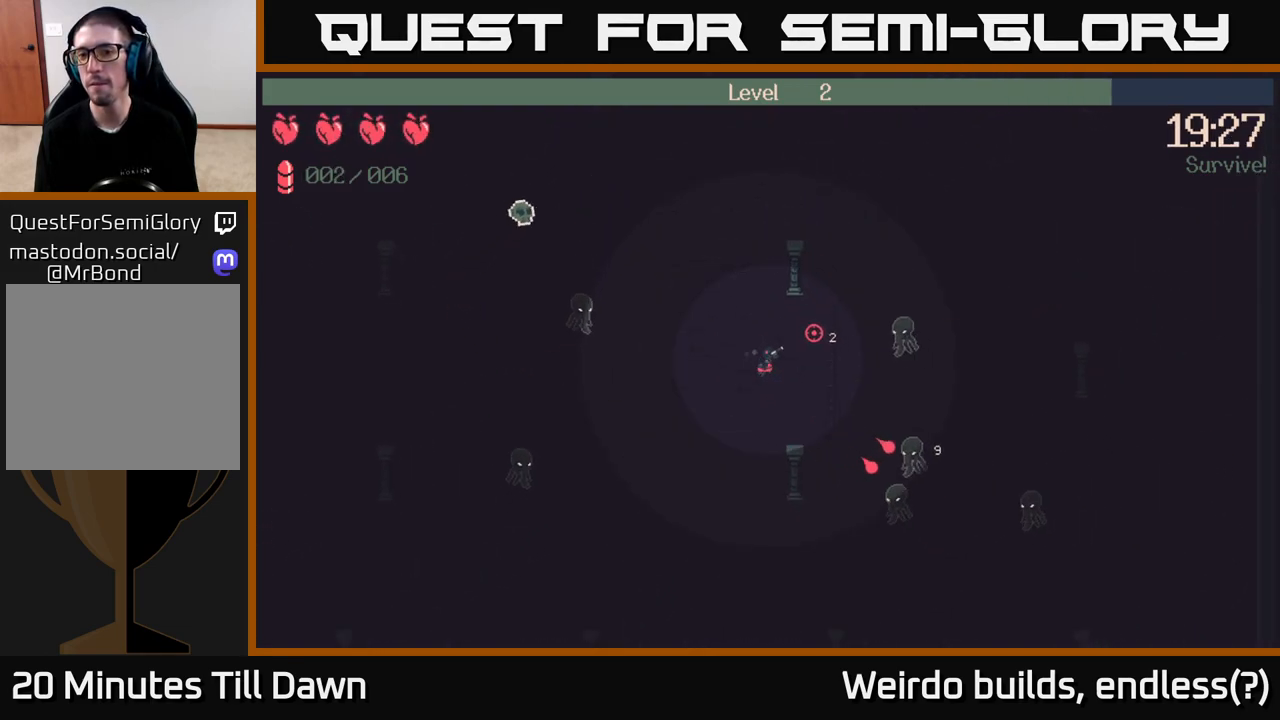
{"buttons": [], "left_stick": "right", "right_stick": "down-right", "events": [[33, "right_stick", "right"], [133, "R2", "up"], [267, "left_stick", "up"], [383, "left_stick", "up-right"], [383, "right_stick", "down-right"], [500, "left_stick", "right"]]}
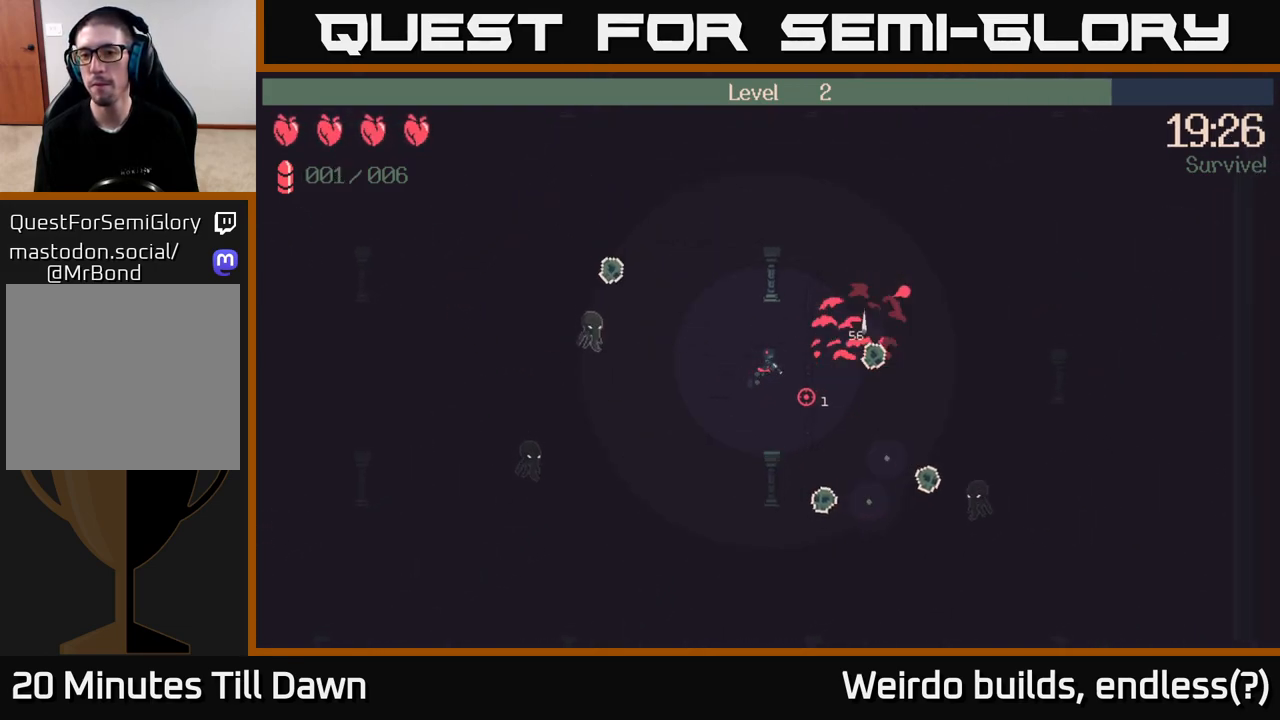
{"buttons": [], "left_stick": "right", "right_stick": "center", "events": [[133, "R2", "down"], [167, "left_stick", "down-right"], [283, "R2", "up"], [367, "right_stick", "center"], [467, "left_stick", "right"]]}
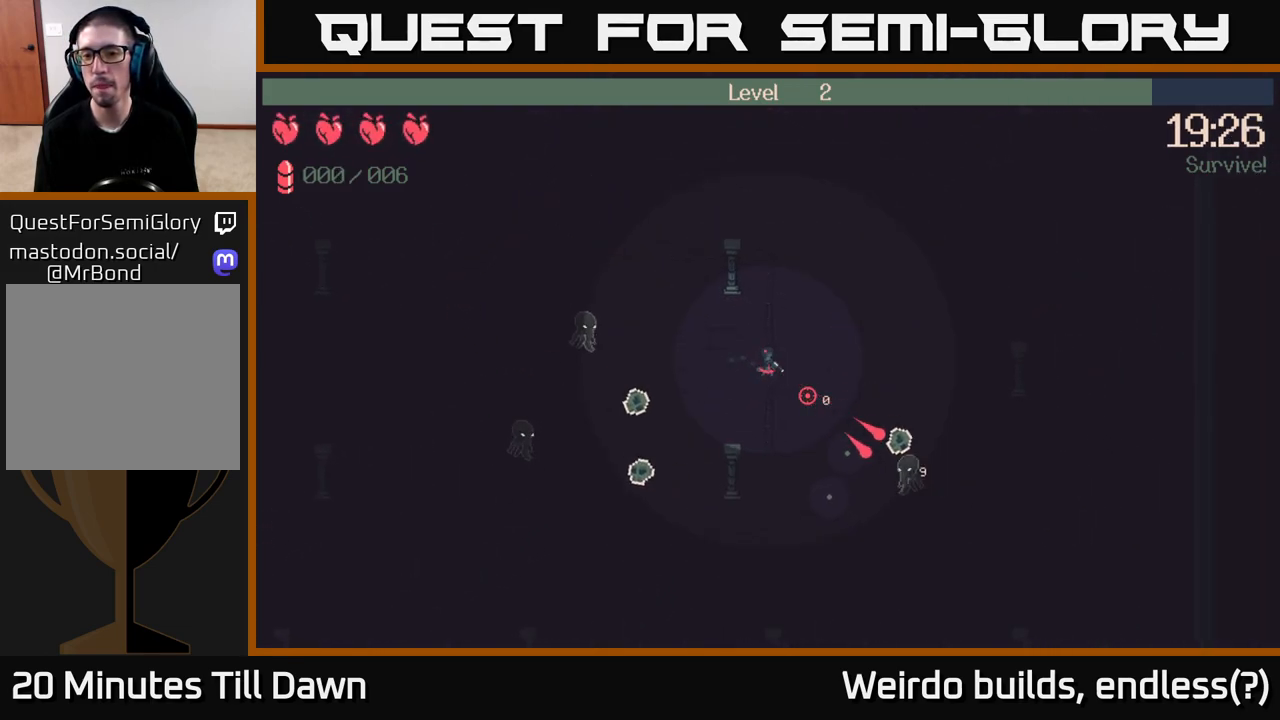
{"buttons": [], "left_stick": "down-right", "right_stick": "up-right", "events": [[33, "right_stick", "right"], [100, "left_stick", "down-right"], [100, "right_stick", "up-right"], [317, "left_stick", "down"], [500, "left_stick", "down-right"]]}
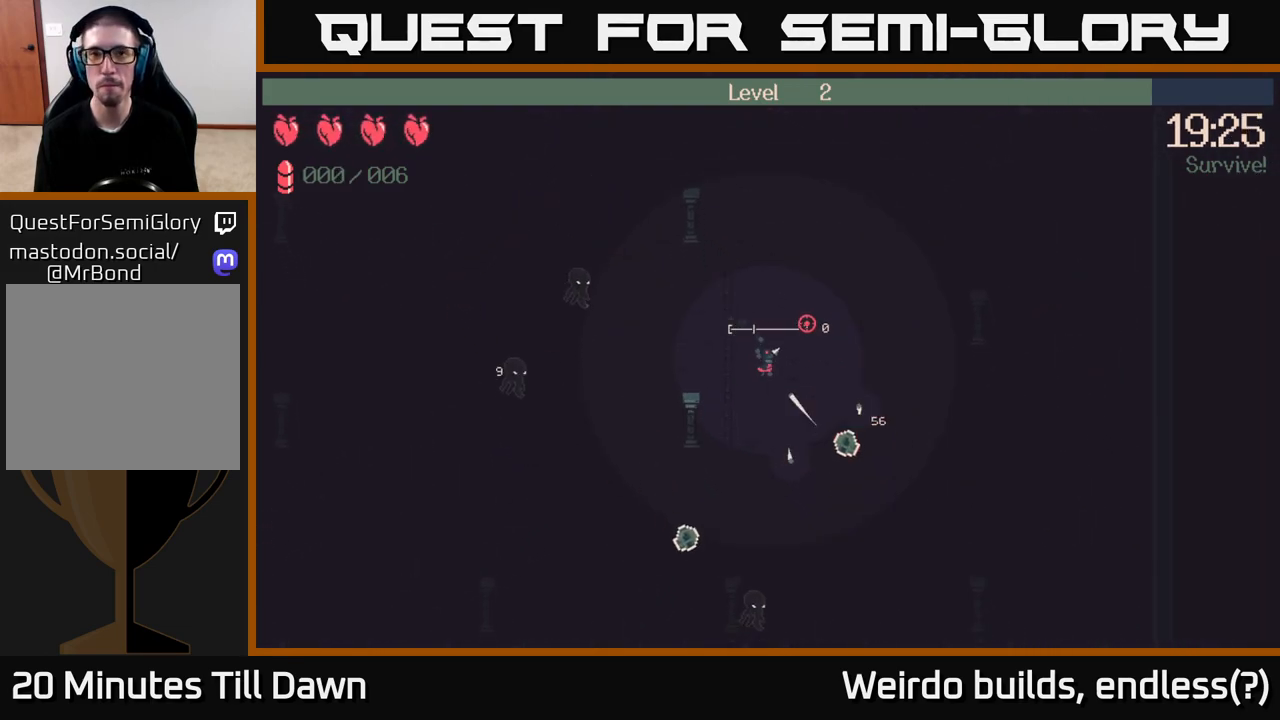
{"buttons": [], "left_stick": "up-left", "right_stick": "up-left", "events": [[350, "right_stick", "up-left"], [500, "left_stick", "up-left"]]}
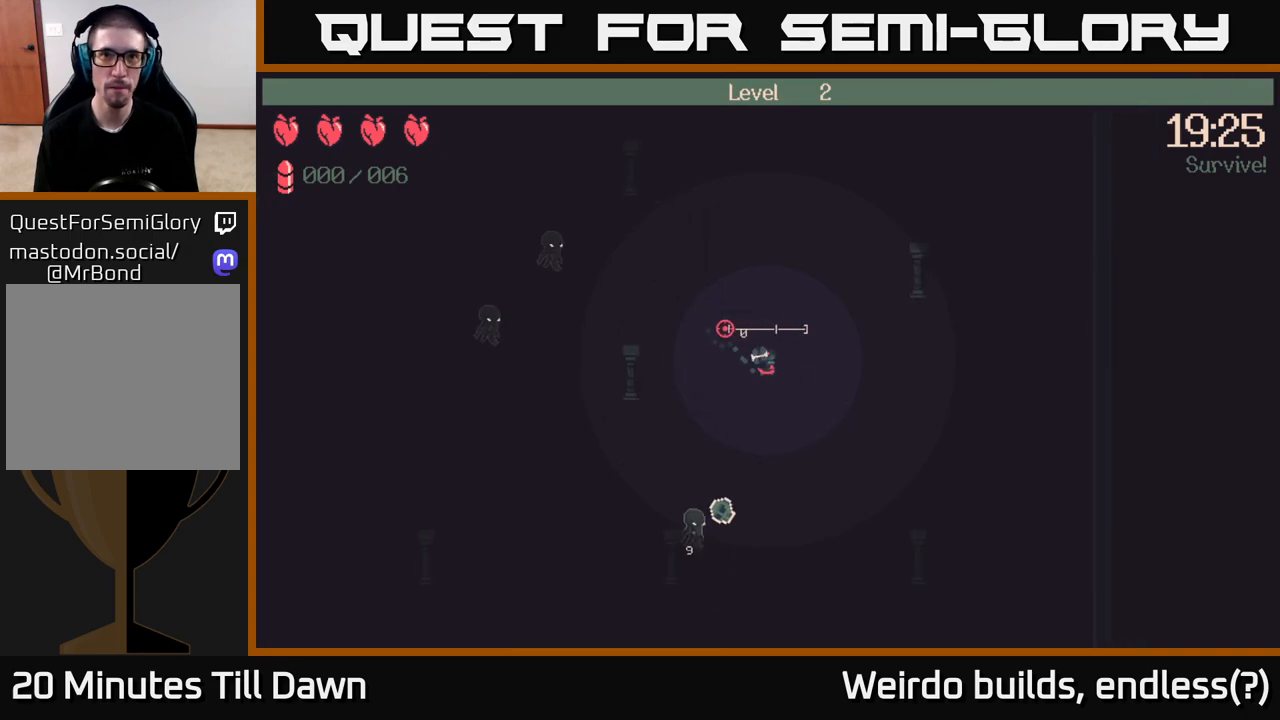
{"buttons": [], "left_stick": "up-left", "right_stick": "left", "events": [[100, "right_stick", "left"], [333, "R2", "down"], [450, "R2", "up"]]}
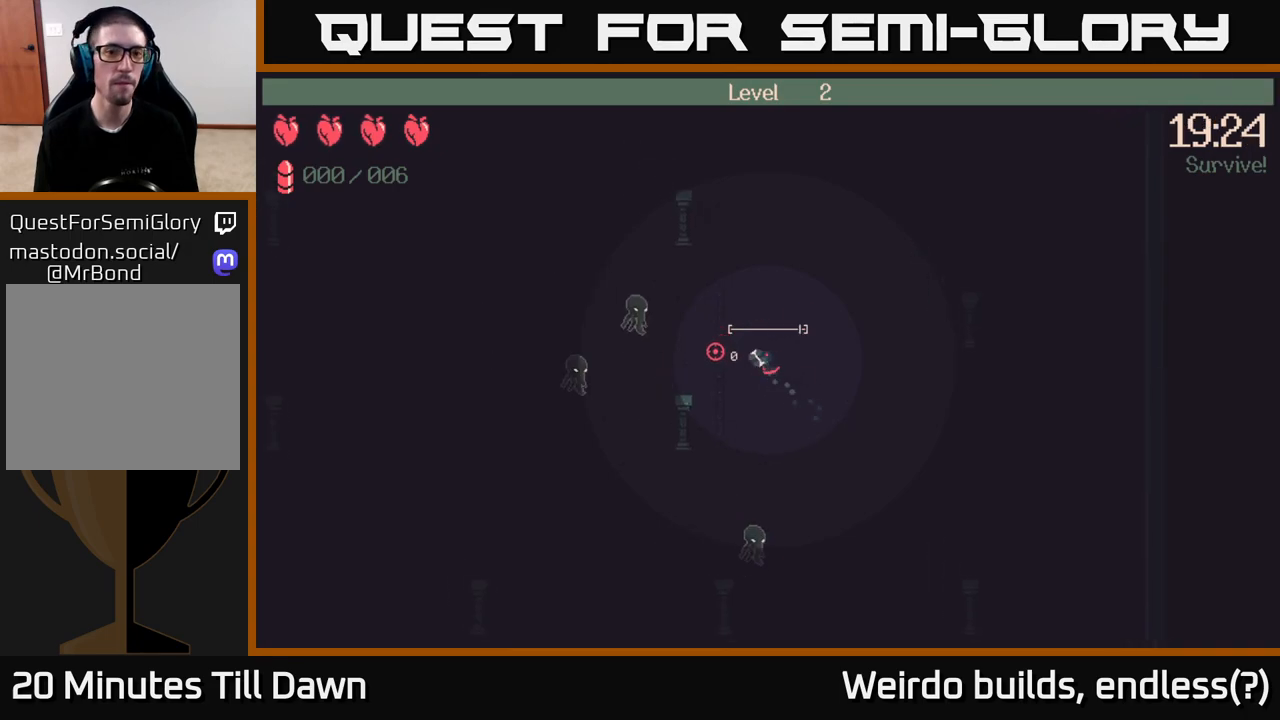
{"buttons": [], "left_stick": "up-right", "right_stick": "left", "events": [[50, "left_stick", "up"], [150, "left_stick", "up-right"], [267, "R2", "down"], [400, "R2", "up"]]}
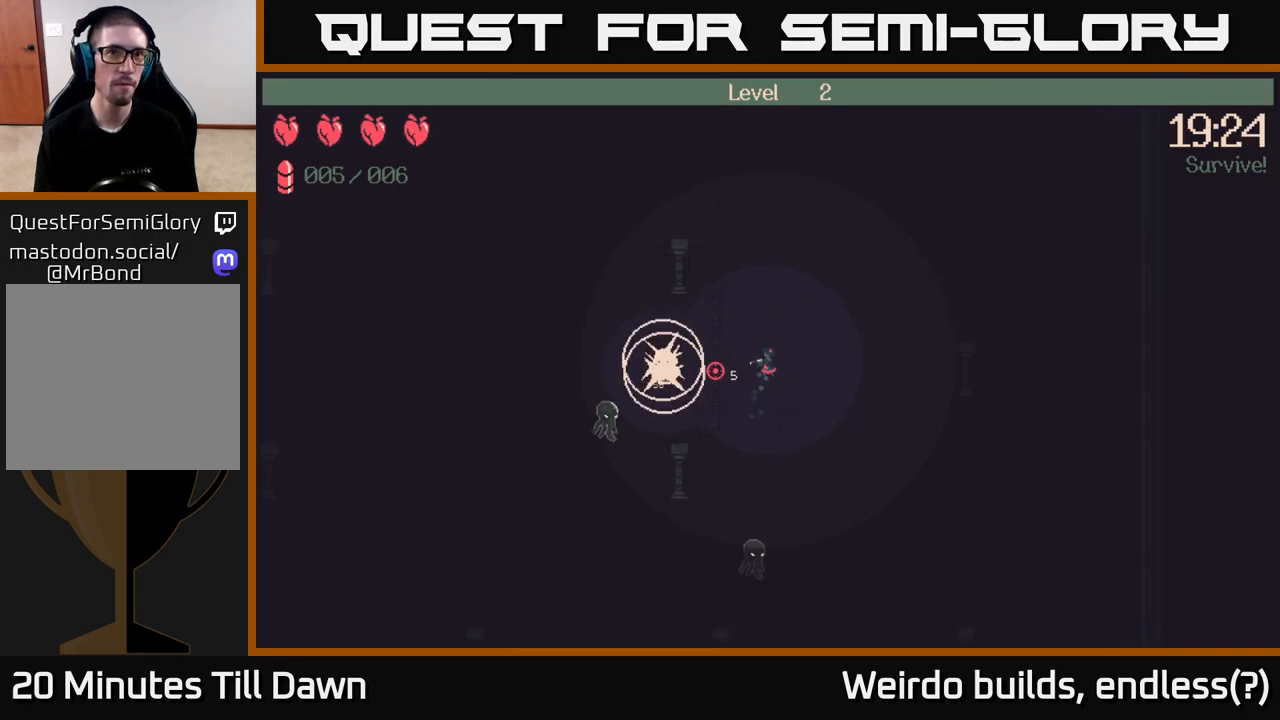
{"buttons": [], "left_stick": "down", "right_stick": "down-left", "events": [[200, "R2", "down"], [233, "right_stick", "down-left"], [317, "R2", "up"], [367, "left_stick", "down-left"], [467, "left_stick", "down"]]}
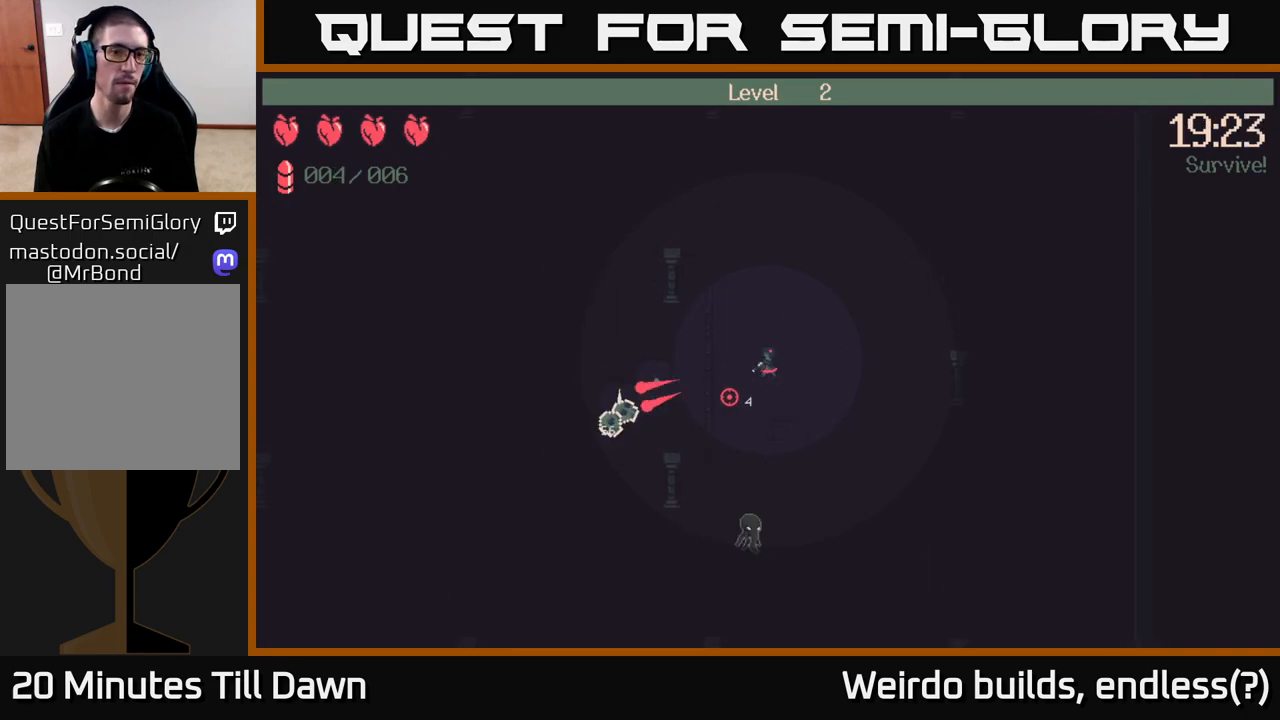
{"buttons": [], "left_stick": "down", "right_stick": "down", "events": [[33, "right_stick", "down"], [150, "R2", "down"], [217, "left_stick", "right"], [317, "R2", "up"], [483, "left_stick", "down"]]}
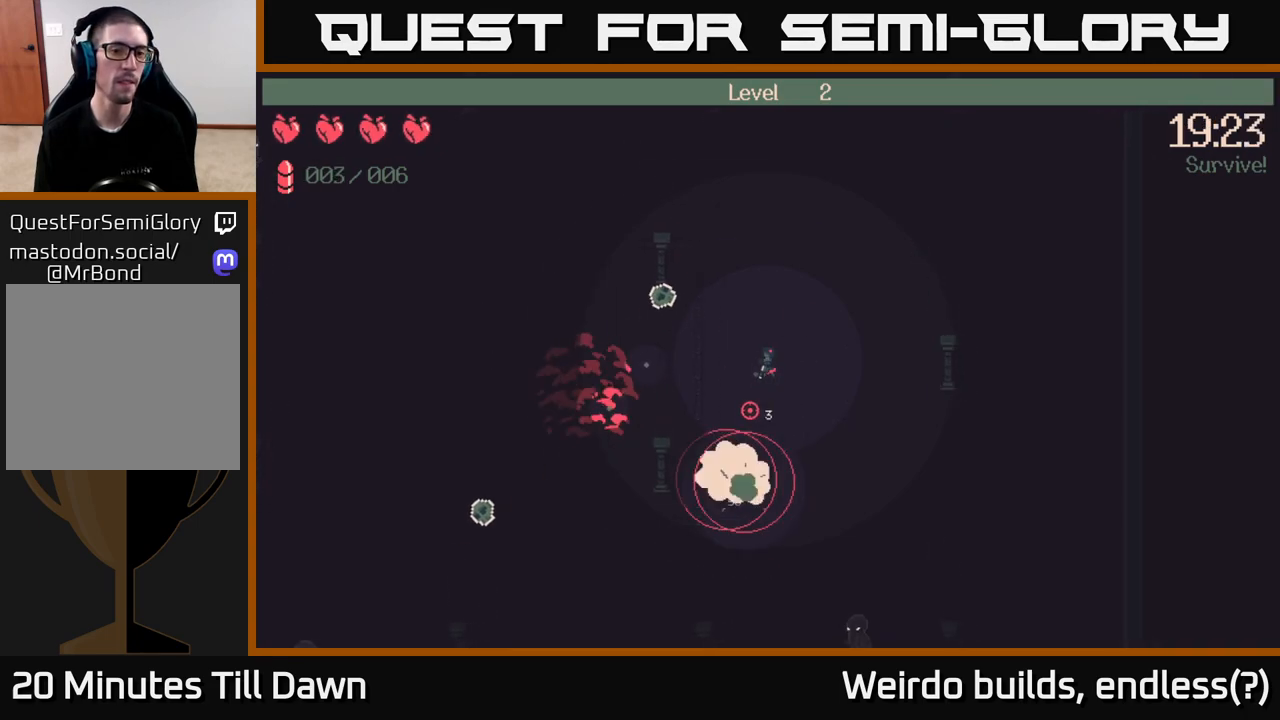
{"buttons": [], "left_stick": "down", "right_stick": "down", "events": [[50, "left_stick", "down-left"], [83, "right_stick", "down-left"], [333, "right_stick", "down"], [383, "left_stick", "down"]]}
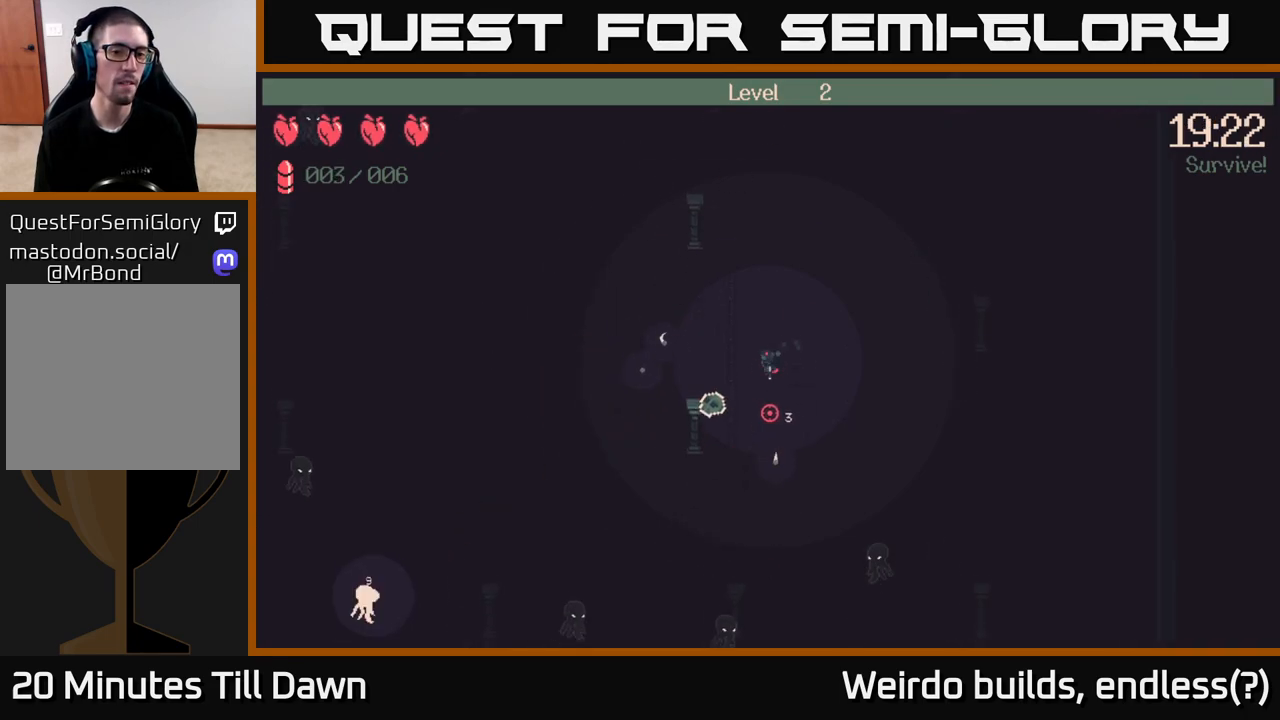
{"buttons": [], "left_stick": "left", "right_stick": "down", "events": [[200, "R2", "down"], [283, "left_stick", "down-left"], [317, "R2", "up"], [450, "left_stick", "left"]]}
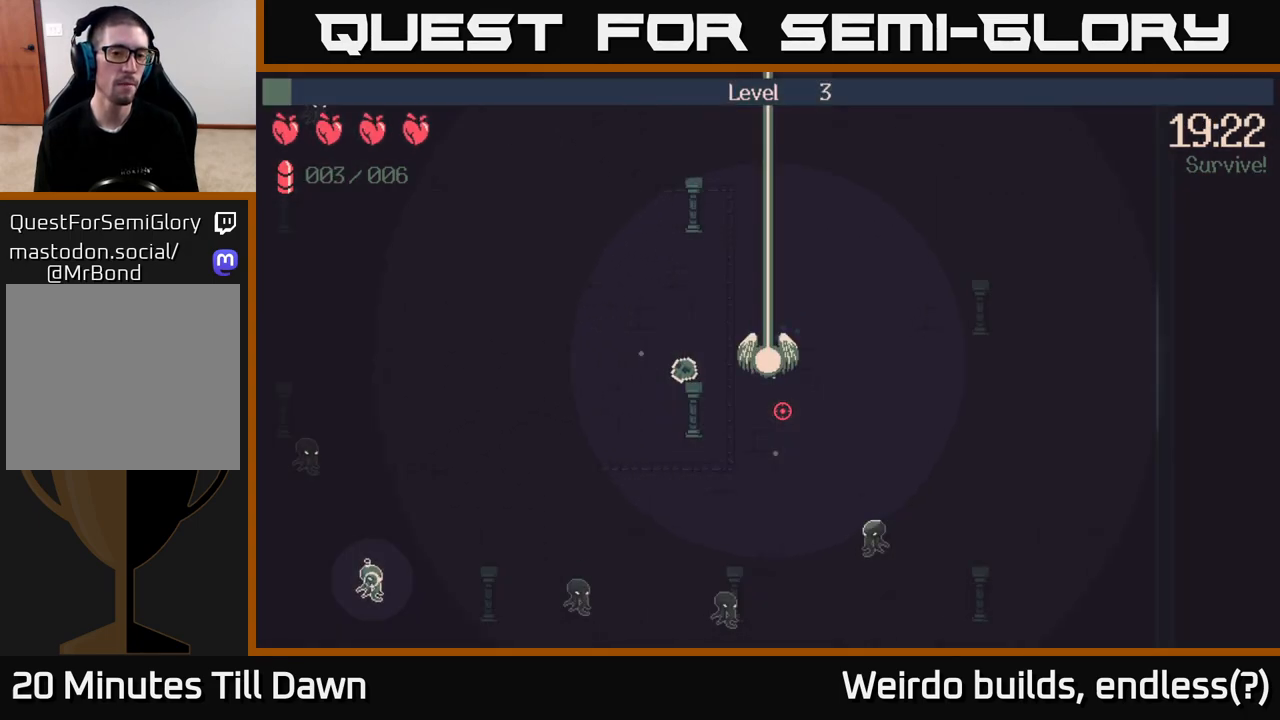
{"buttons": [], "left_stick": "center", "right_stick": "center", "events": [[117, "left_stick", "center"], [233, "right_stick", "center"]]}
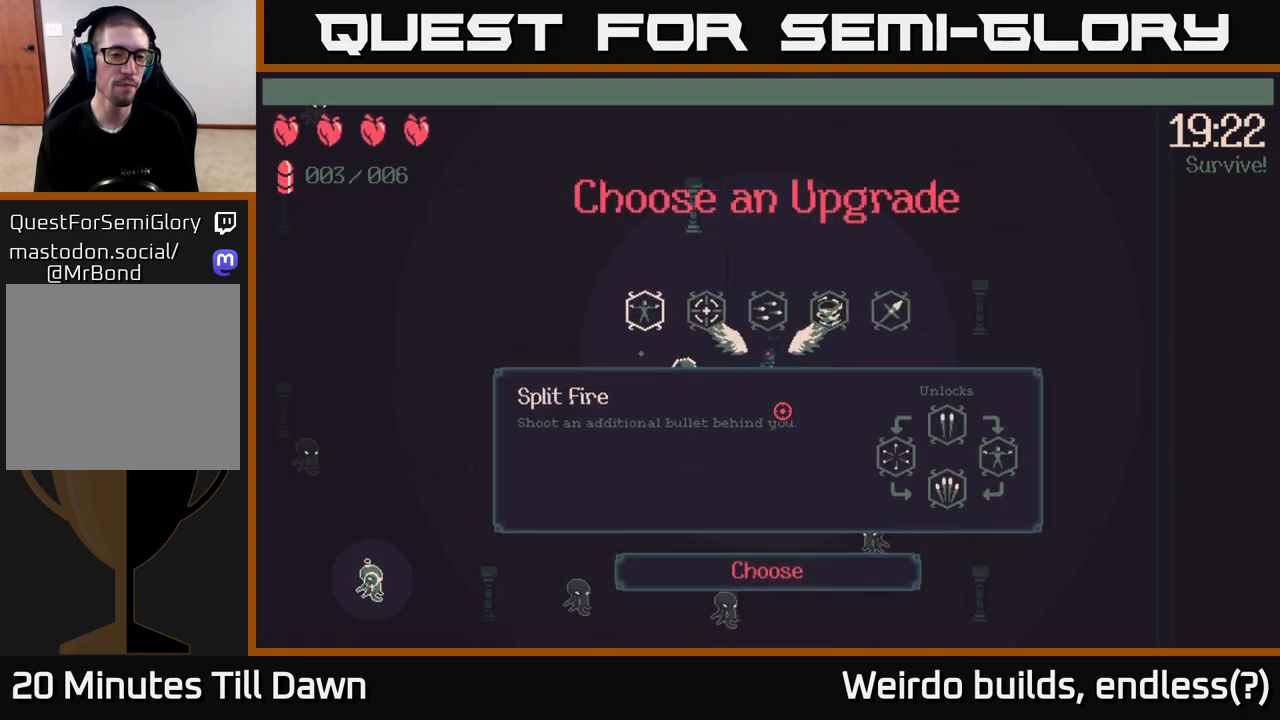
{"buttons": [], "left_stick": "center", "right_stick": "center", "events": []}
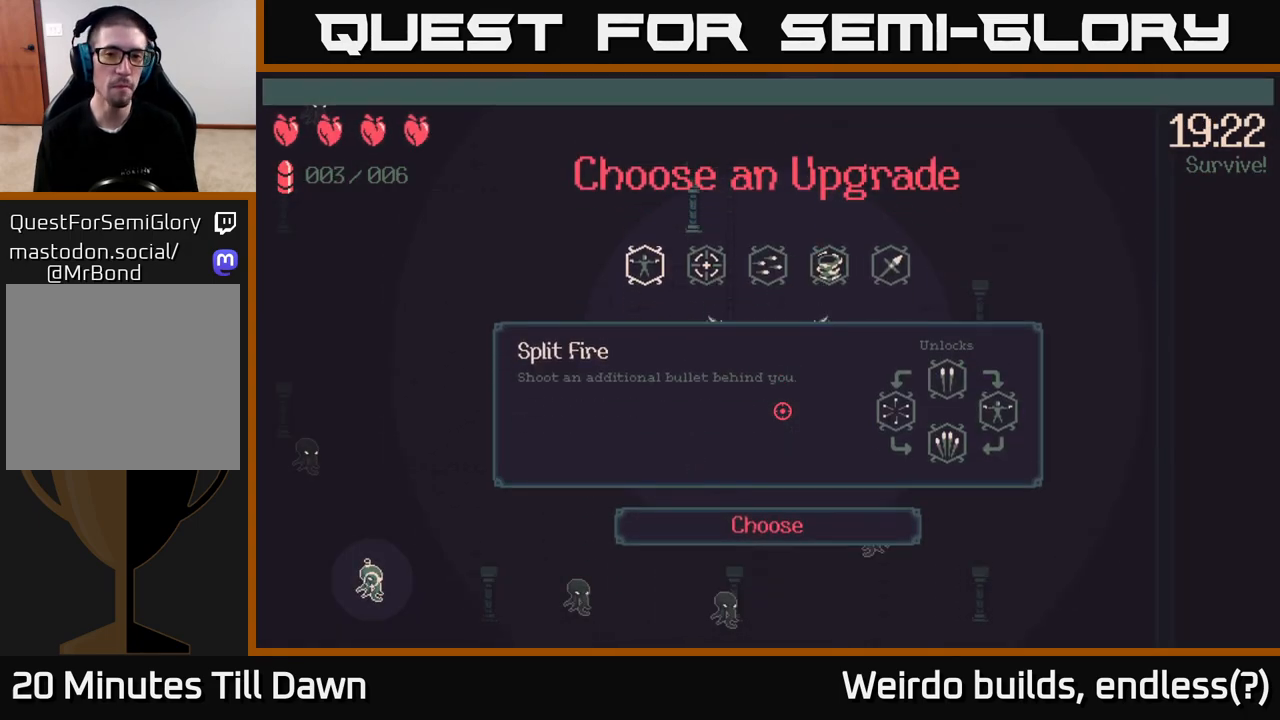
{"buttons": [], "left_stick": "center", "right_stick": "center", "events": [[67, "DPAD_RIGHT", "down"], [133, "DPAD_RIGHT", "up"], [217, "DPAD_RIGHT", "down"], [283, "DPAD_RIGHT", "up"], [367, "DPAD_RIGHT", "down"], [450, "DPAD_RIGHT", "up"]]}
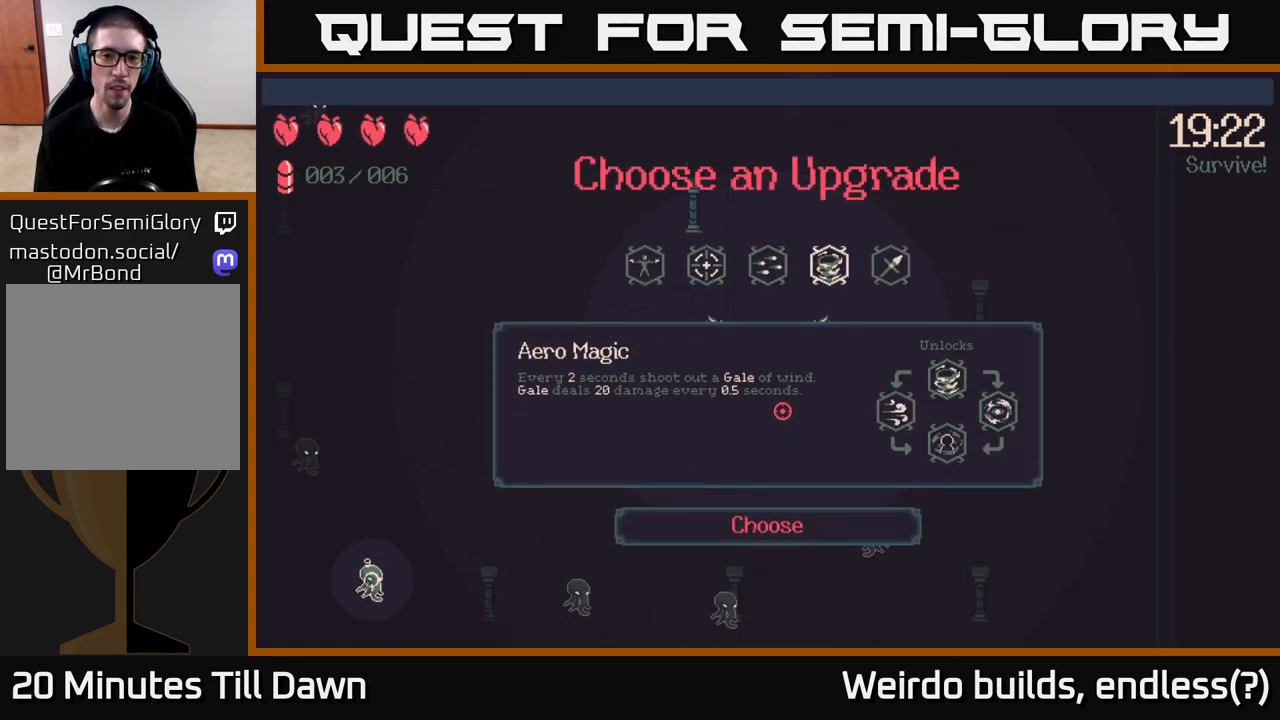
{"buttons": ["DPAD_LEFT"], "left_stick": "center", "right_stick": "center", "events": [[50, "DPAD_RIGHT", "down"], [167, "DPAD_RIGHT", "up"], [483, "DPAD_LEFT", "down"]]}
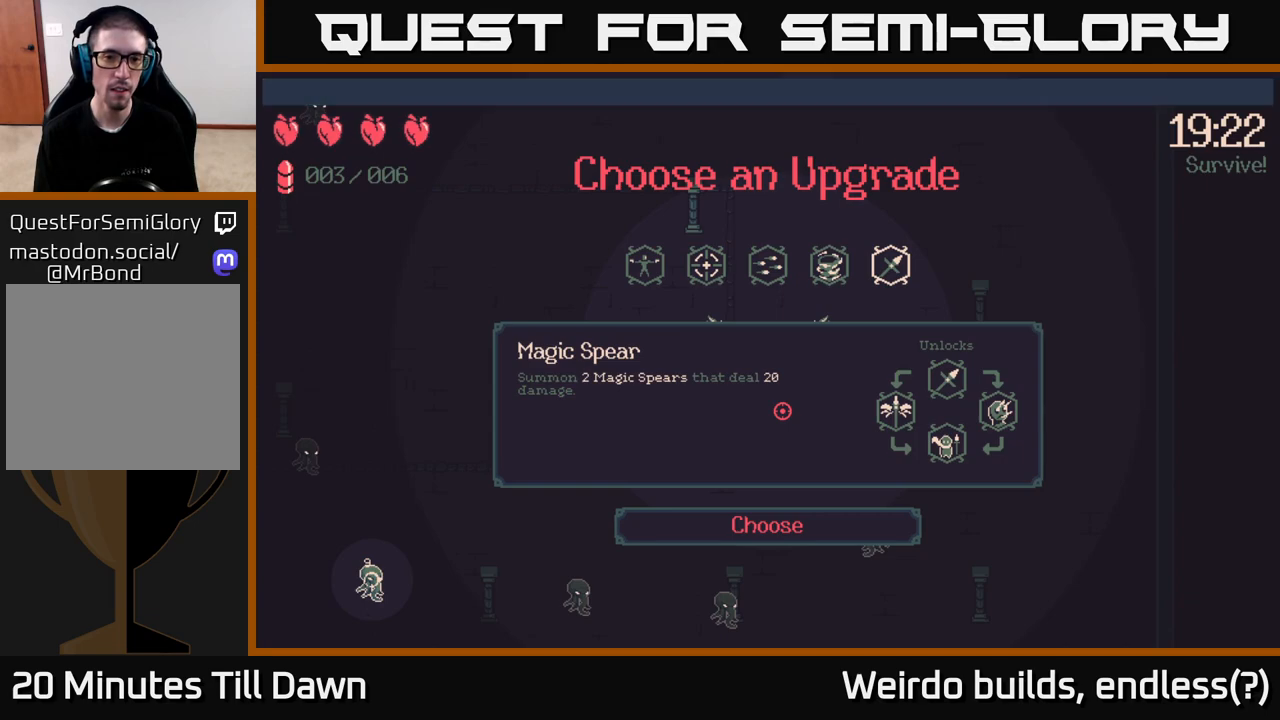
{"buttons": [], "left_stick": "center", "right_stick": "center", "events": [[83, "DPAD_LEFT", "up"], [167, "DPAD_LEFT", "down"], [267, "DPAD_LEFT", "up"], [350, "DPAD_LEFT", "down"], [483, "DPAD_LEFT", "up"]]}
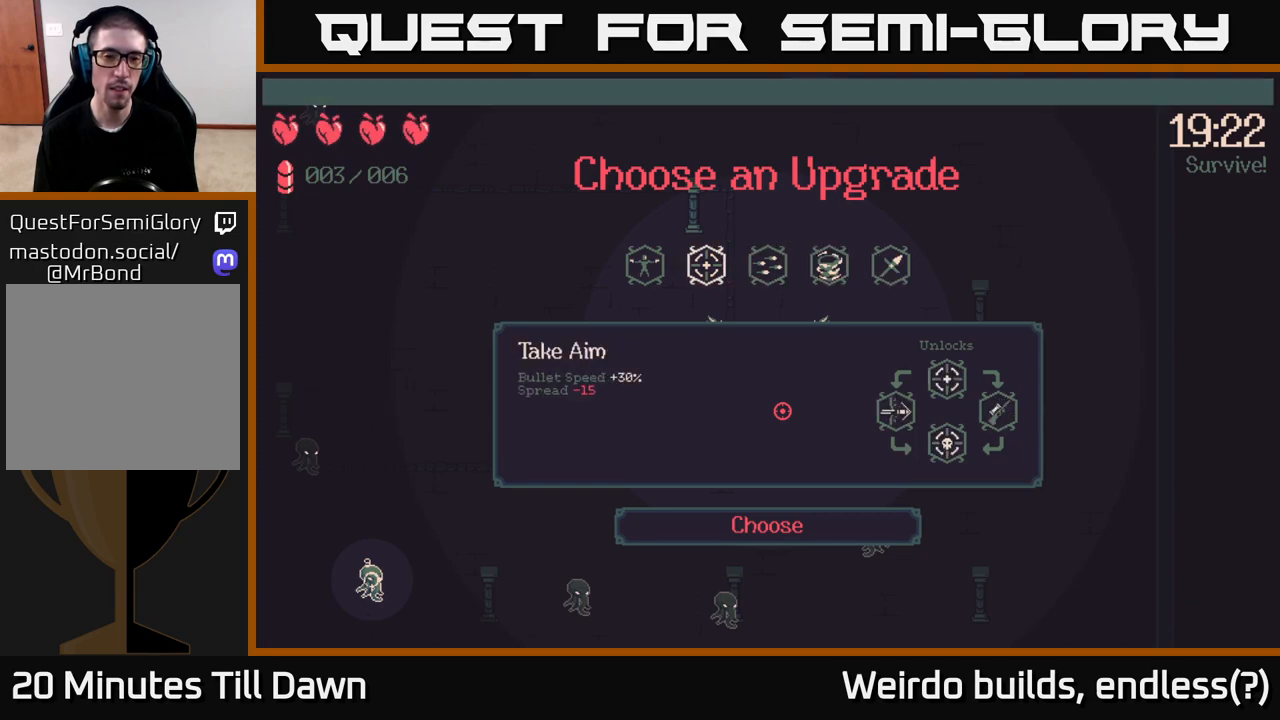
{"buttons": [], "left_stick": "center", "right_stick": "center", "events": []}
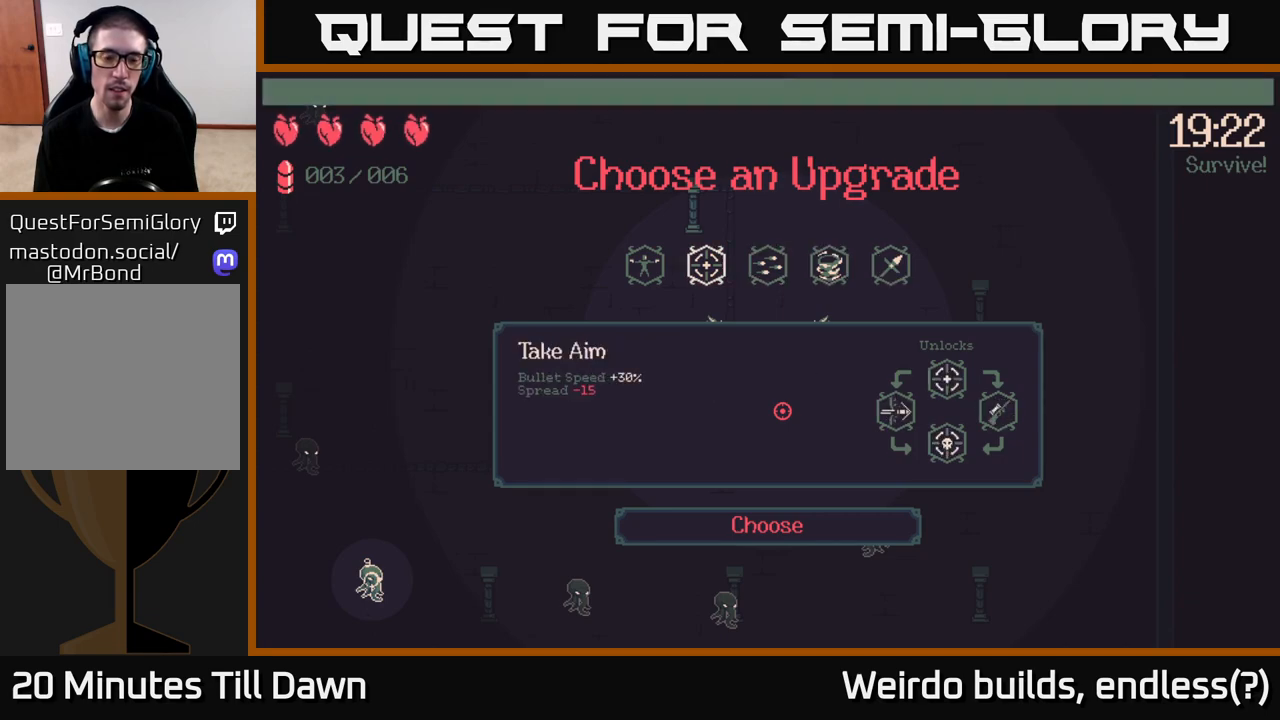
{"buttons": [], "left_stick": "center", "right_stick": "center", "events": []}
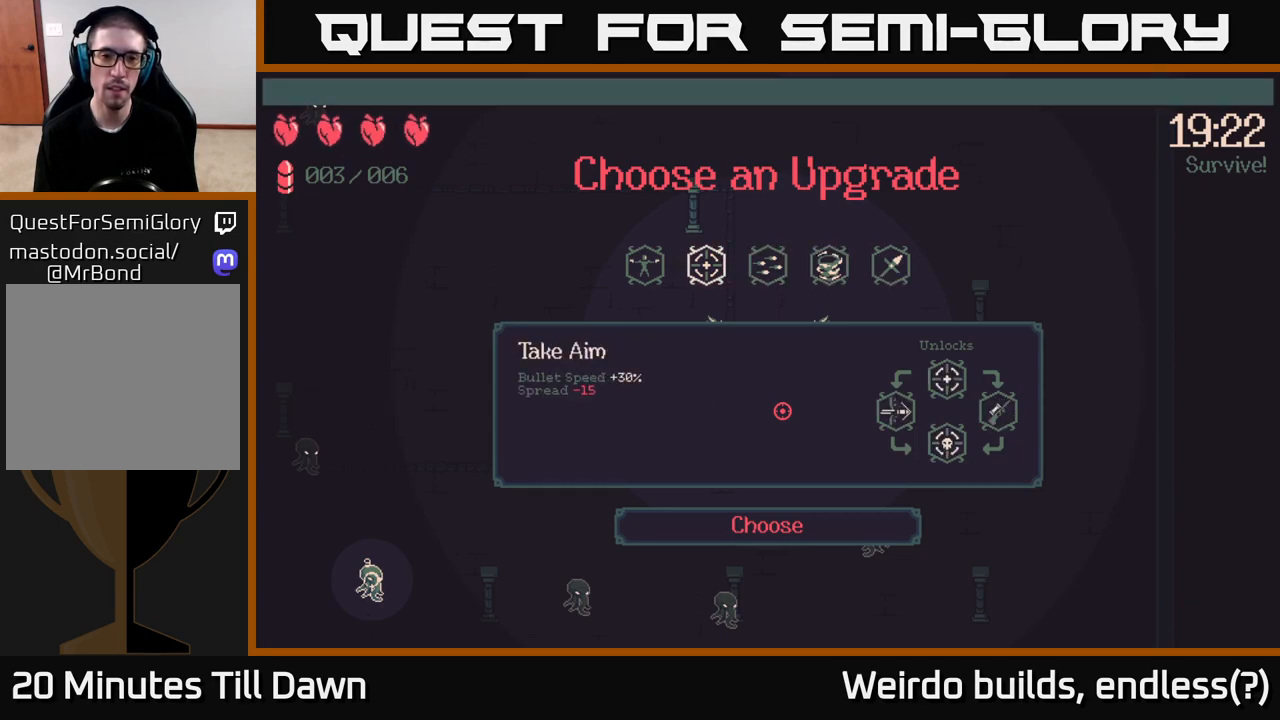
{"buttons": [], "left_stick": "center", "right_stick": "center", "events": []}
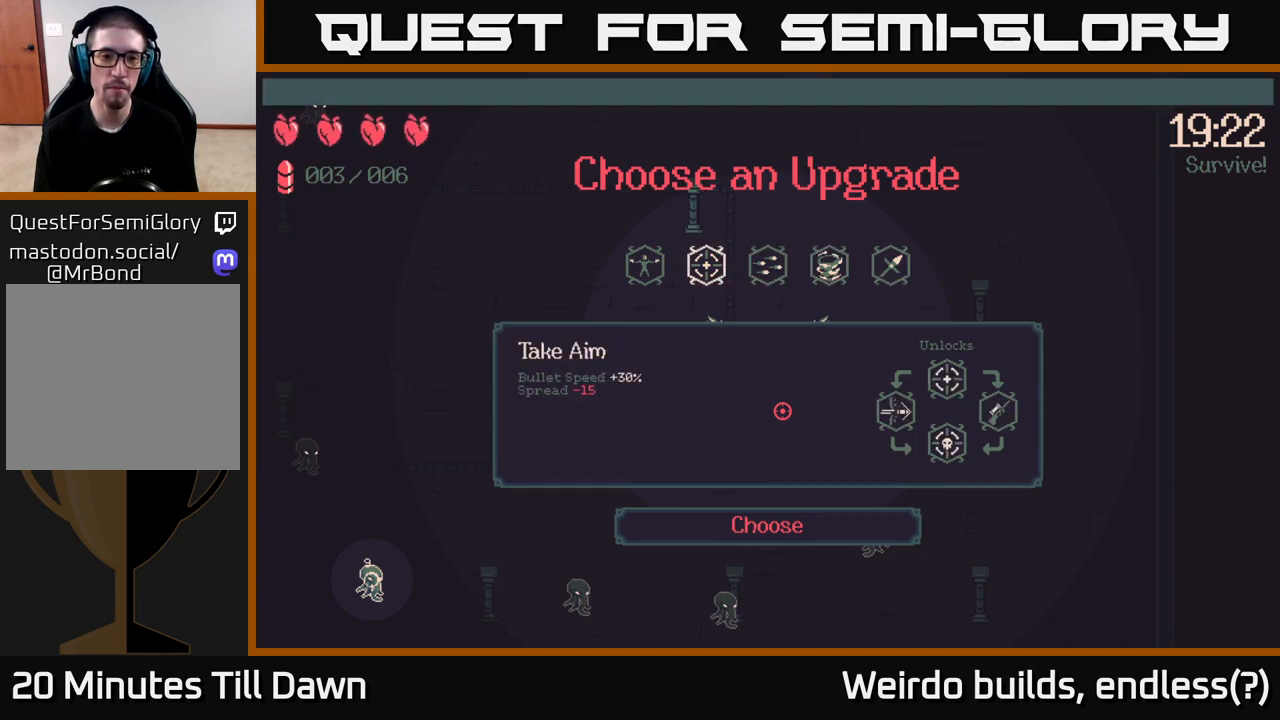
{"buttons": [], "left_stick": "center", "right_stick": "center", "events": []}
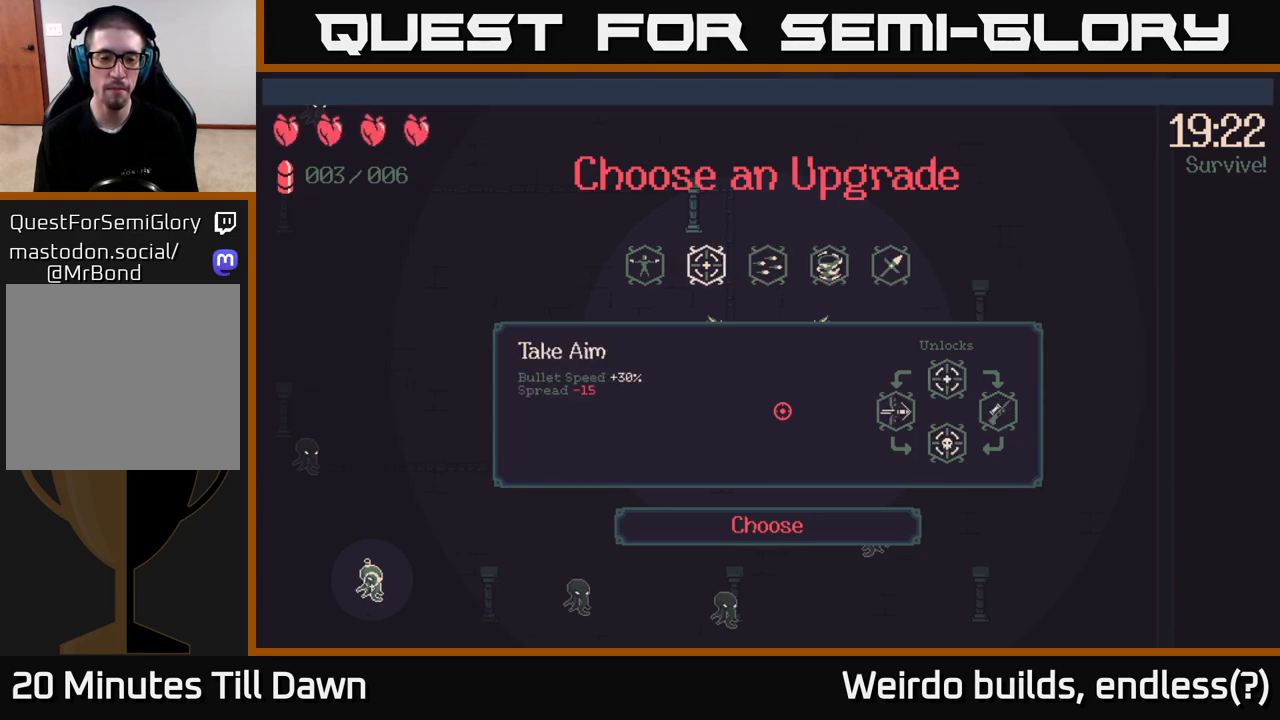
{"buttons": [], "left_stick": "center", "right_stick": "center", "events": [[383, "DPAD_RIGHT", "down"], [500, "DPAD_RIGHT", "up"]]}
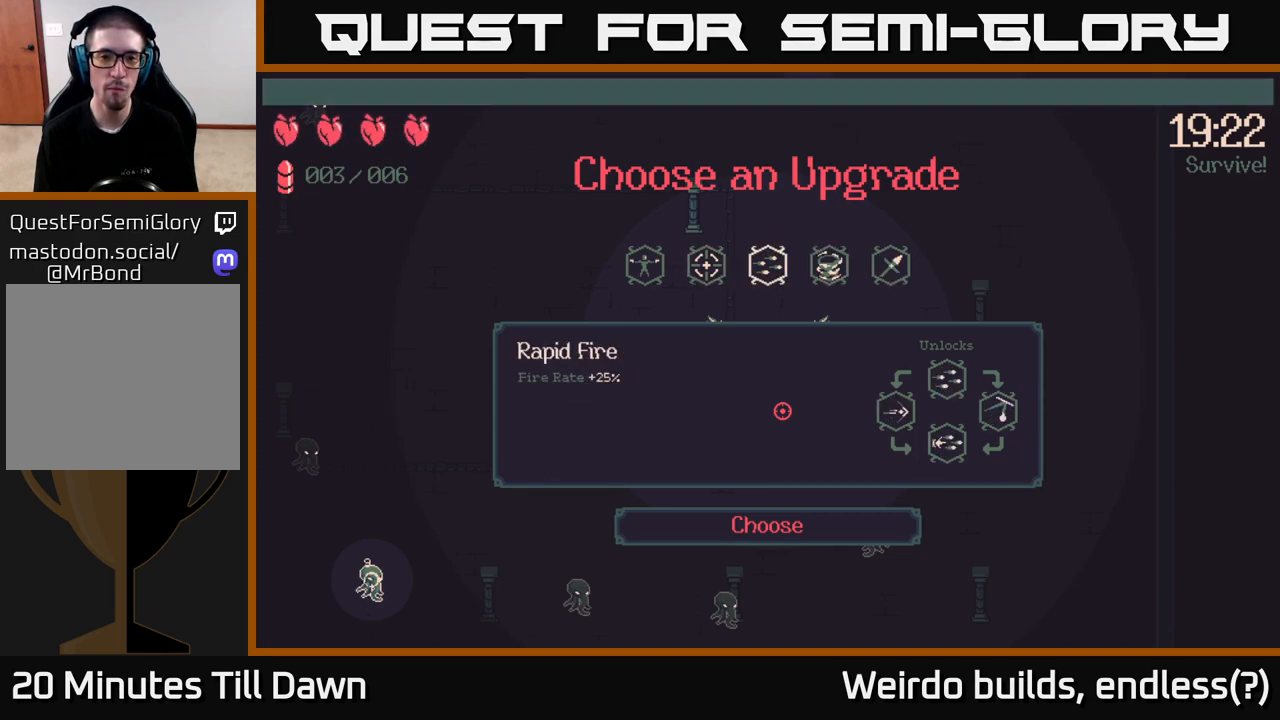
{"buttons": [], "left_stick": "center", "right_stick": "center", "events": []}
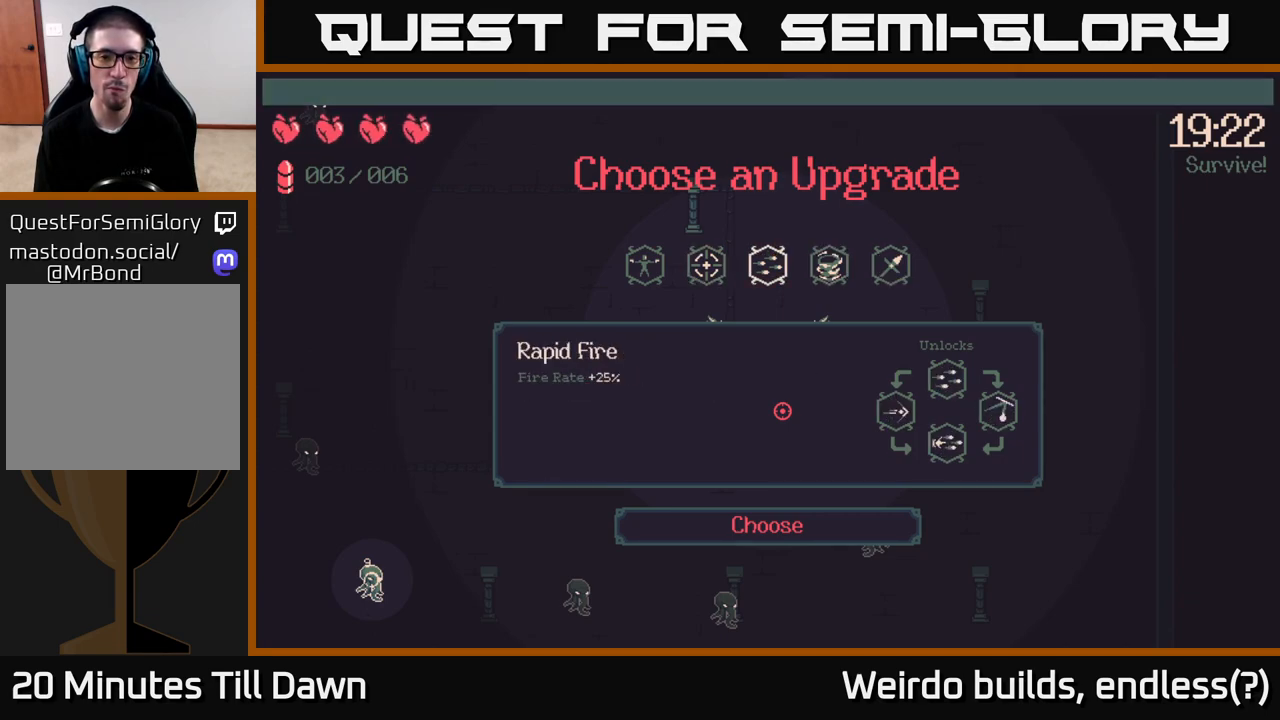
{"buttons": [], "left_stick": "center", "right_stick": "center", "events": [[367, "DPAD_RIGHT", "down"], [500, "DPAD_RIGHT", "up"]]}
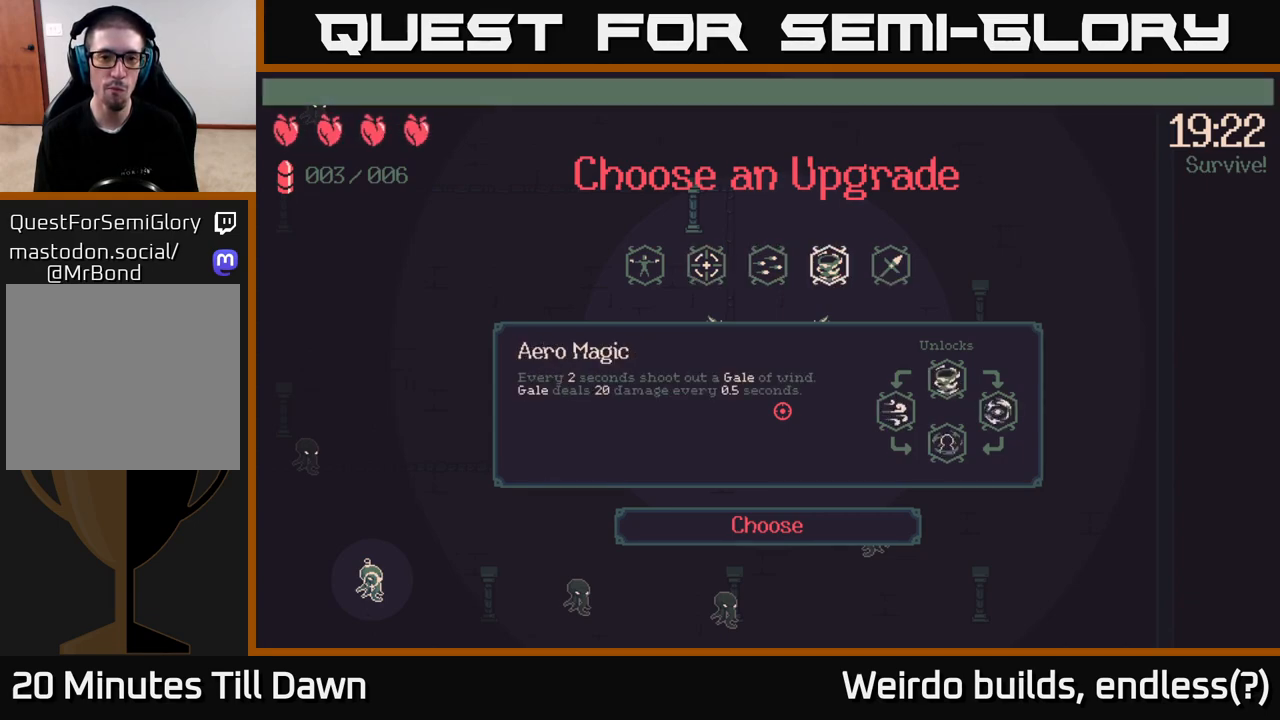
{"buttons": [], "left_stick": "center", "right_stick": "center", "events": []}